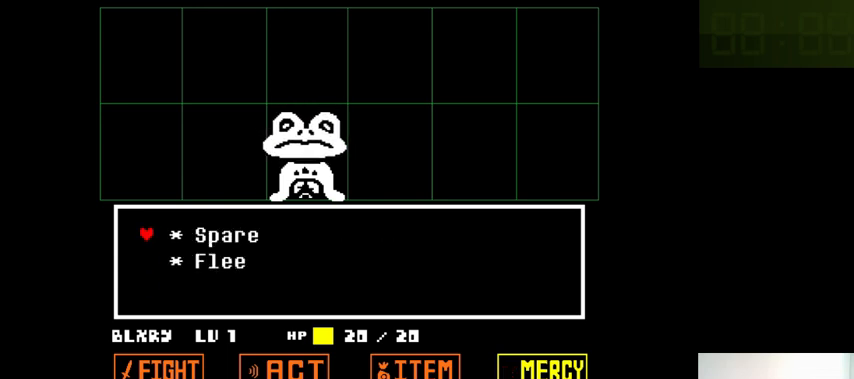
Gameplay with keyboard; each line is a JSON object with the keys held at the frame after it. "events" lists presses ("down") and releases ("up") of ".", "/", "0", "1", "2", "3", "4", "5", "6", "7", "8", "9", "a", "alt_l", "alt_r", "b", "backslash", "backspace", "c", "caps_lock", "comma", "ctrl_l", "ctrl_r", "d", "down", "e", "equals", "f", "g", "h", "i", "j", "k", "l", "lbracket", "left", "m", "minus", "n", "o", "p", "q", "quote", "r", "rbracket", "return", "right", "s", "semicolon", "shift_l", "shift_r", "space", "super_l", "super_r", "t", "tab", "tilde", "u", "up", "v", "w", "x", "y" and "z" between this image and that frame as [ms after this image, input, new state], when the widget could be followed in between. No other keys are recorded. Mouse input is not recorded.
{"keys": ["right", "up"], "events": [[133, "x", "down"], [300, "x", "up"], [366, "right", "down"]]}
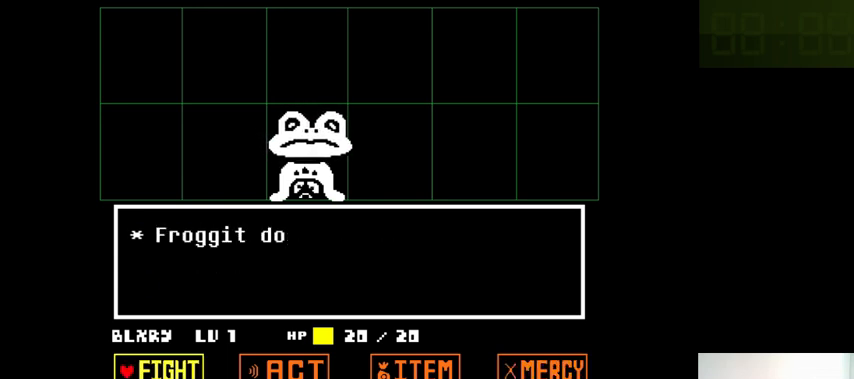
{"keys": [], "events": [[300, "up", "up"], [400, "right", "up"]]}
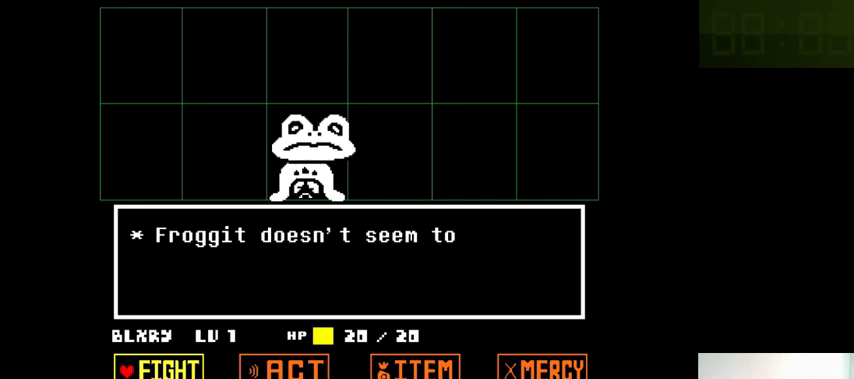
{"keys": [], "events": []}
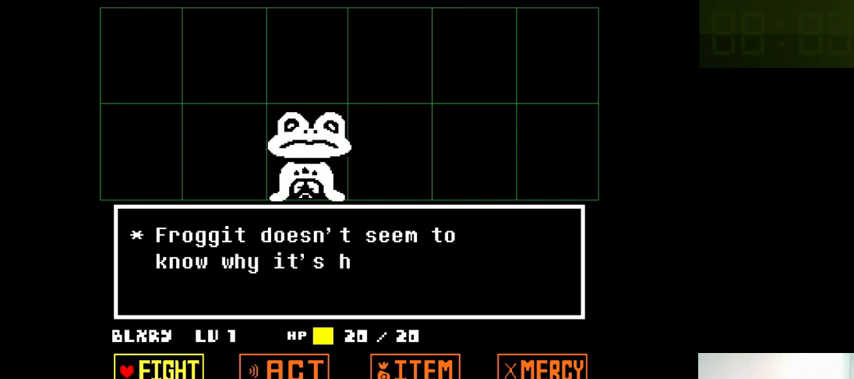
{"keys": [], "events": []}
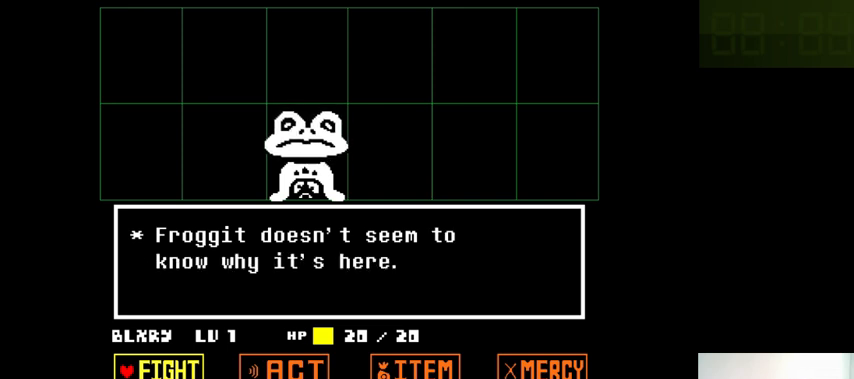
{"keys": [], "events": []}
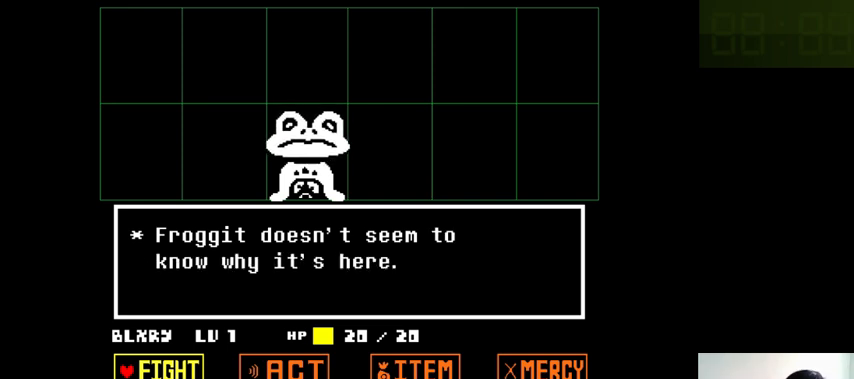
{"keys": [], "events": []}
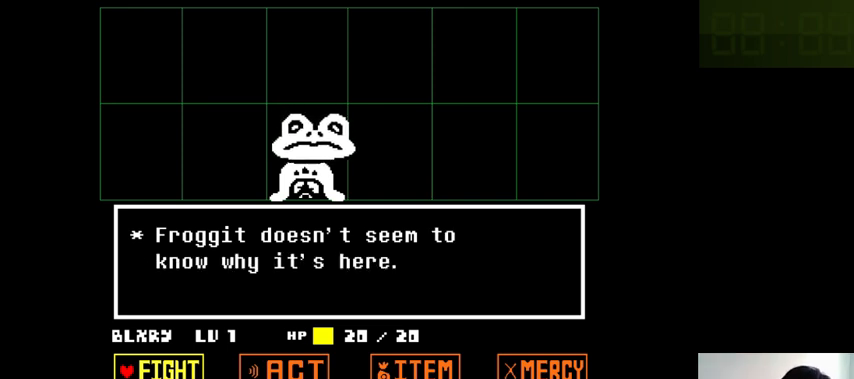
{"keys": [], "events": []}
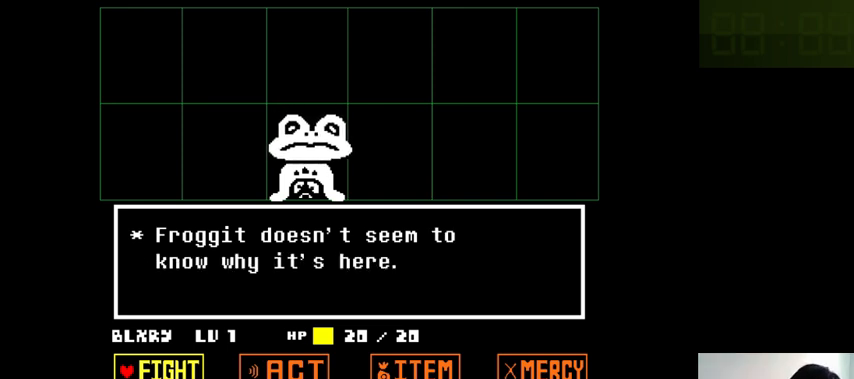
{"keys": [], "events": []}
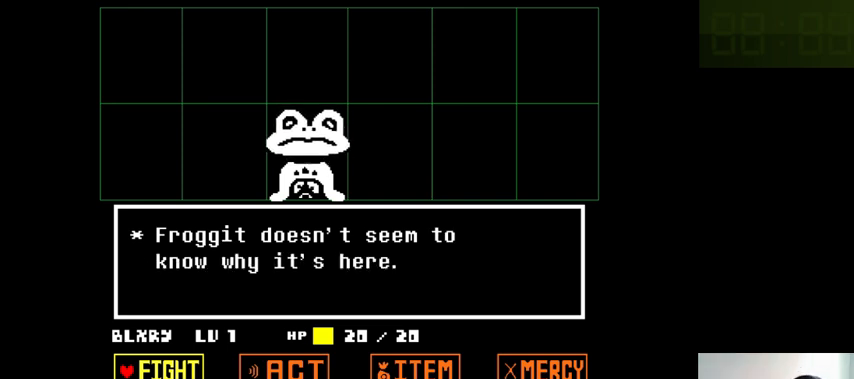
{"keys": [], "events": []}
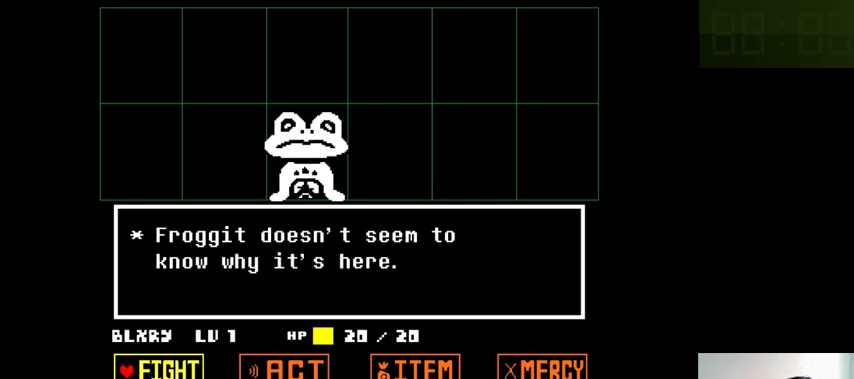
{"keys": [], "events": []}
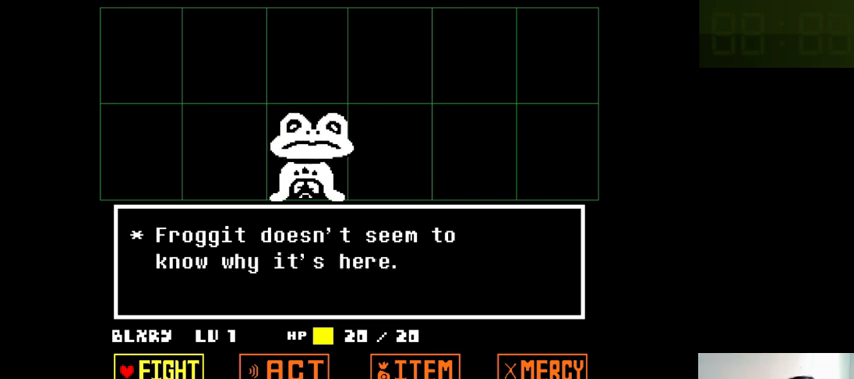
{"keys": [], "events": []}
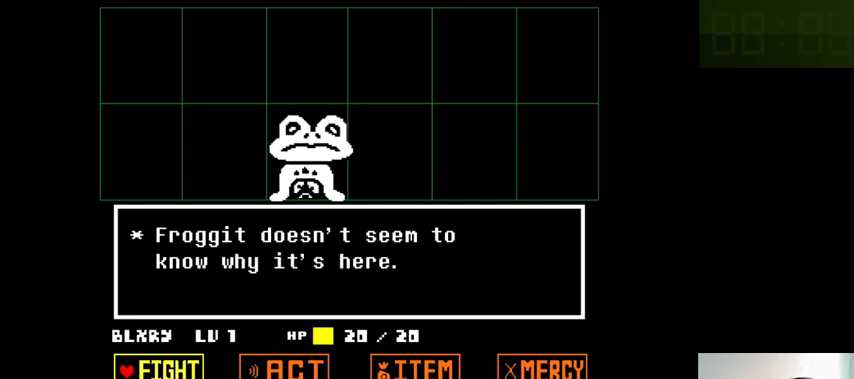
{"keys": [], "events": []}
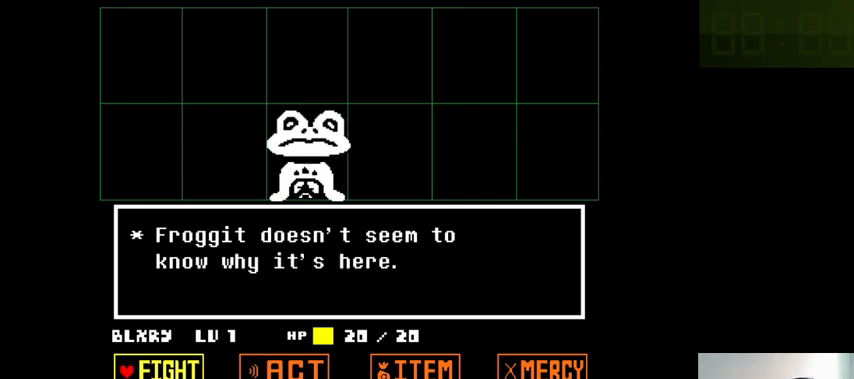
{"keys": [], "events": [[300, "left", "down"], [366, "left", "up"]]}
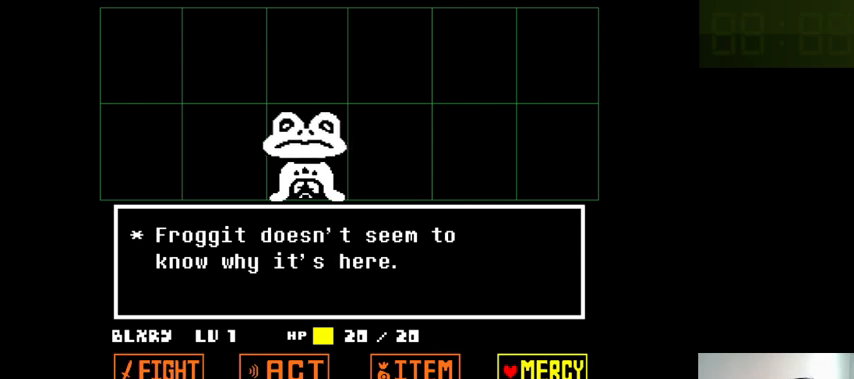
{"keys": [], "events": []}
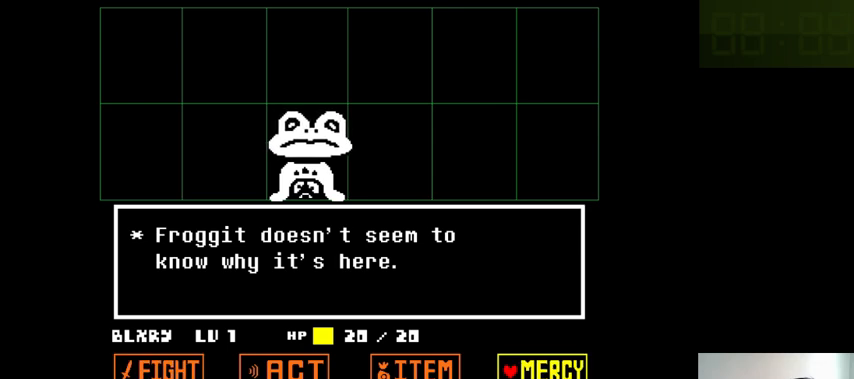
{"keys": [], "events": [[333, "z", "down"], [500, "z", "up"]]}
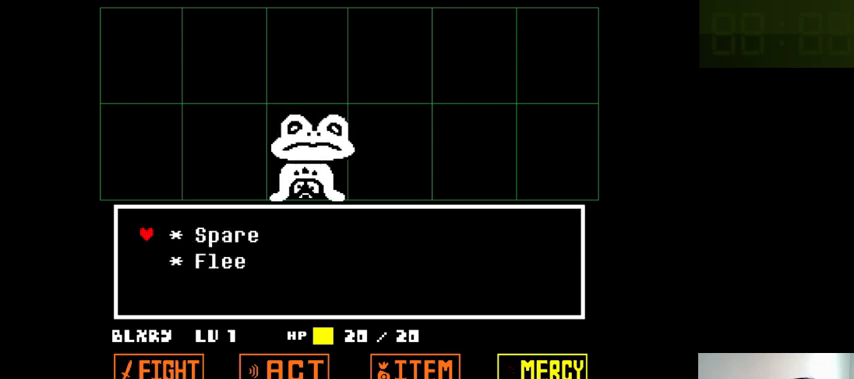
{"keys": [], "events": [[300, "right", "down"], [500, "right", "up"]]}
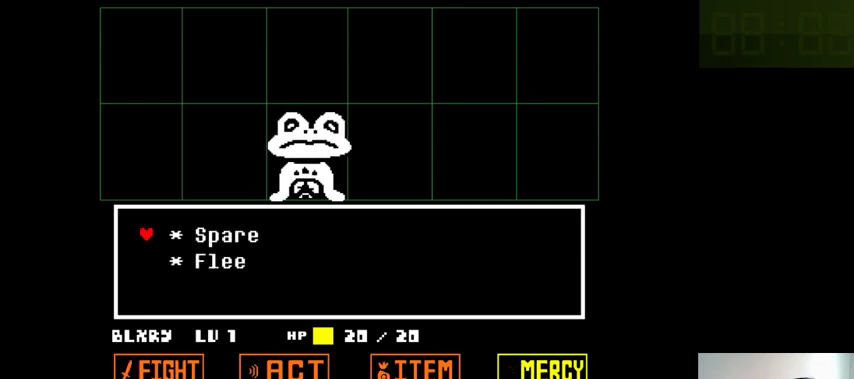
{"keys": ["right"], "events": [[166, "left", "down"], [300, "up", "down"], [366, "left", "up"], [466, "right", "down"], [466, "up", "up"]]}
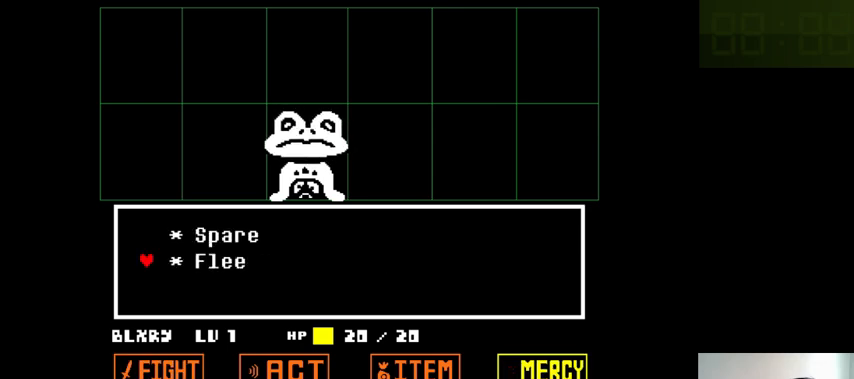
{"keys": ["left", "up"], "events": [[100, "down", "down"], [166, "right", "up"], [266, "left", "down"], [300, "down", "up"], [466, "up", "down"]]}
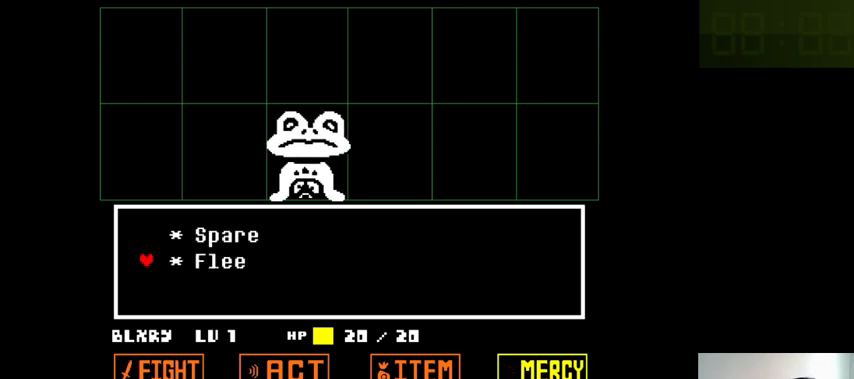
{"keys": ["up"], "events": [[100, "left", "up"], [333, "x", "down"], [500, "x", "up"]]}
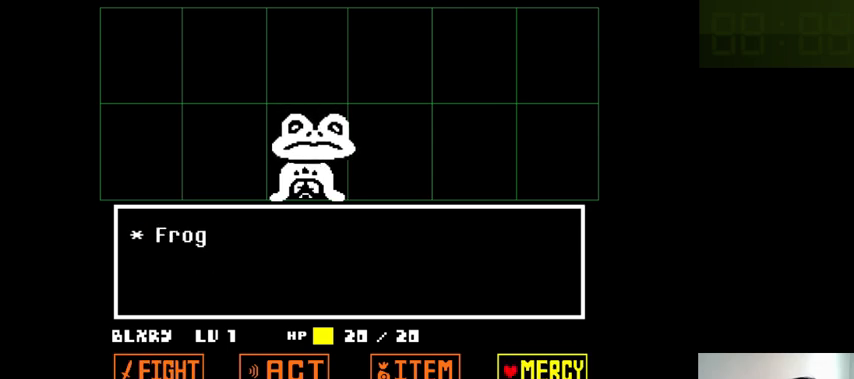
{"keys": [], "events": [[433, "up", "up"]]}
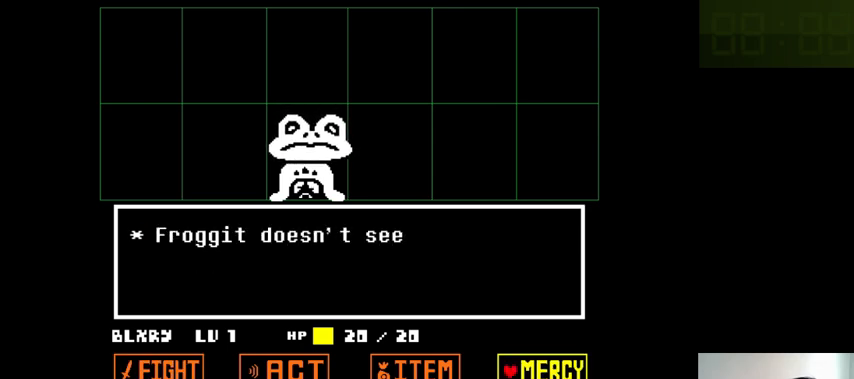
{"keys": [], "events": []}
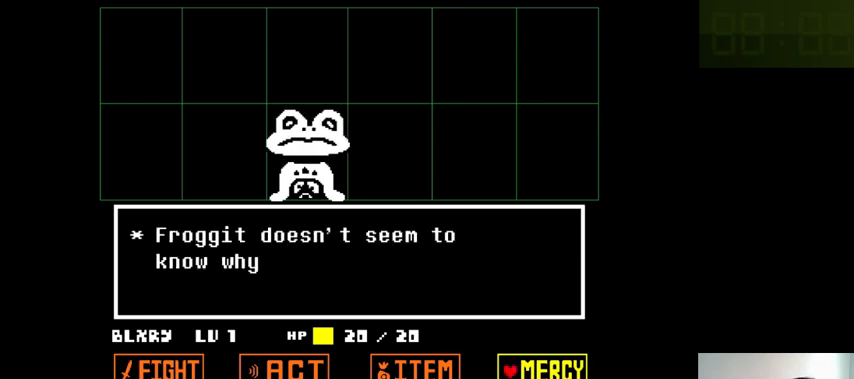
{"keys": [], "events": []}
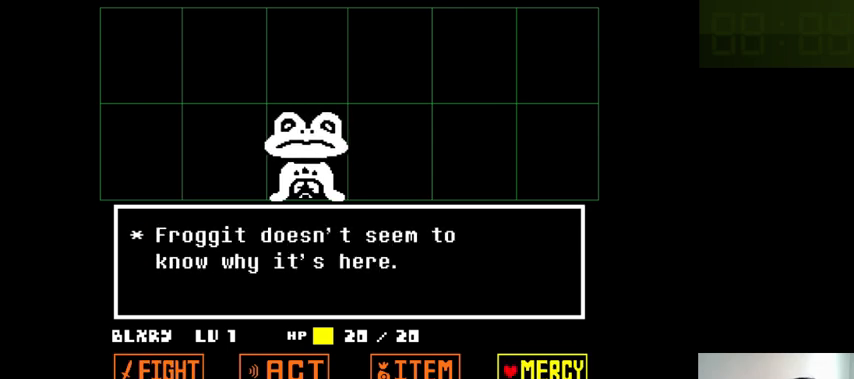
{"keys": [], "events": []}
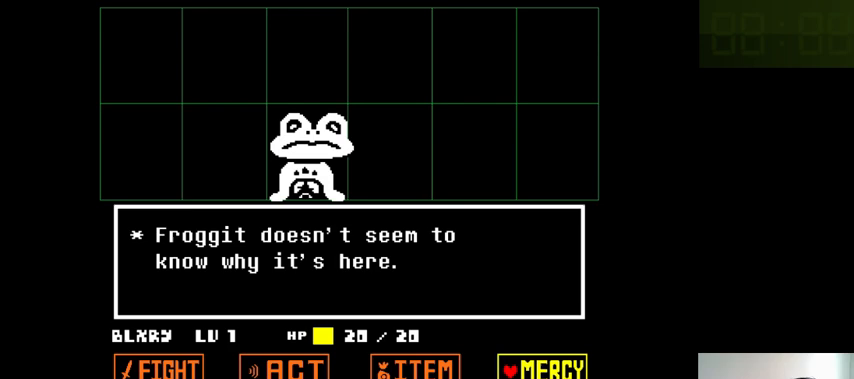
{"keys": [], "events": []}
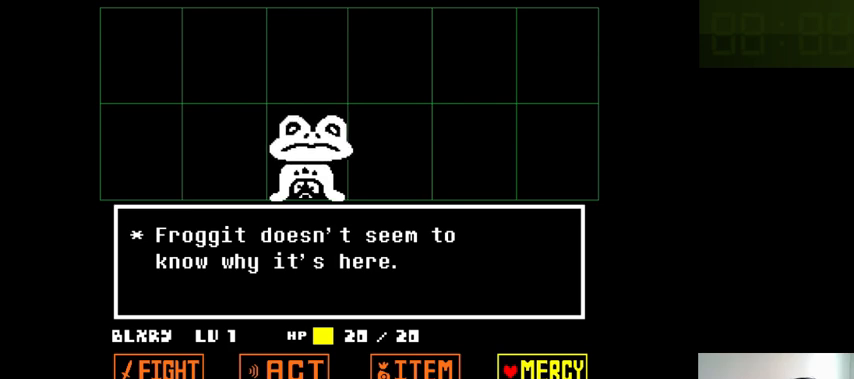
{"keys": ["down"], "events": [[166, "z", "down"], [300, "z", "up"], [466, "down", "down"]]}
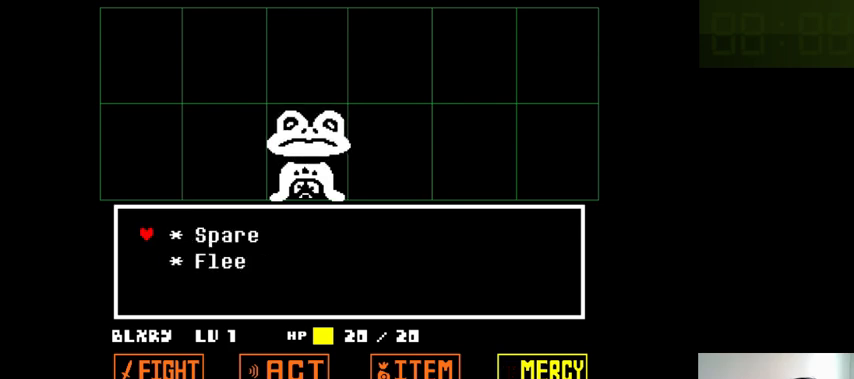
{"keys": ["up"], "events": [[100, "down", "up"], [333, "up", "down"]]}
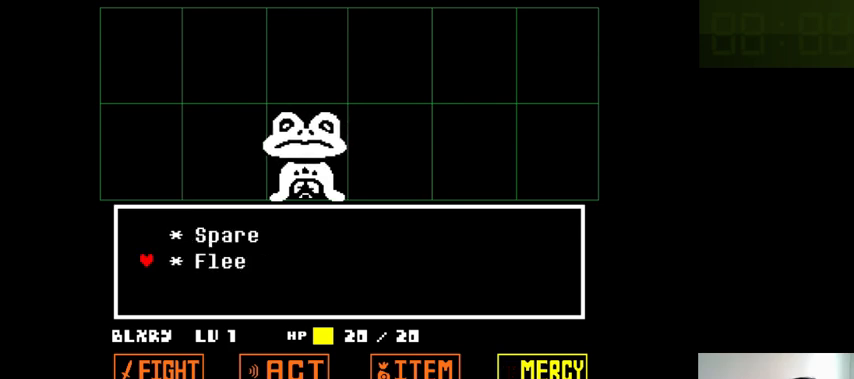
{"keys": [], "events": [[33, "up", "up"], [300, "right", "down"], [466, "right", "up"]]}
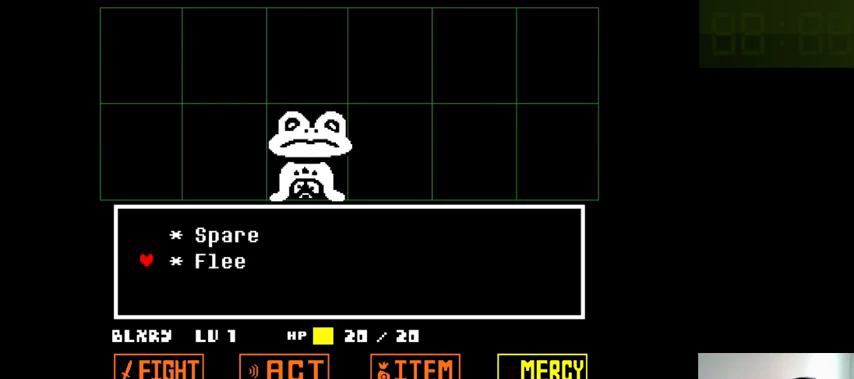
{"keys": [], "events": []}
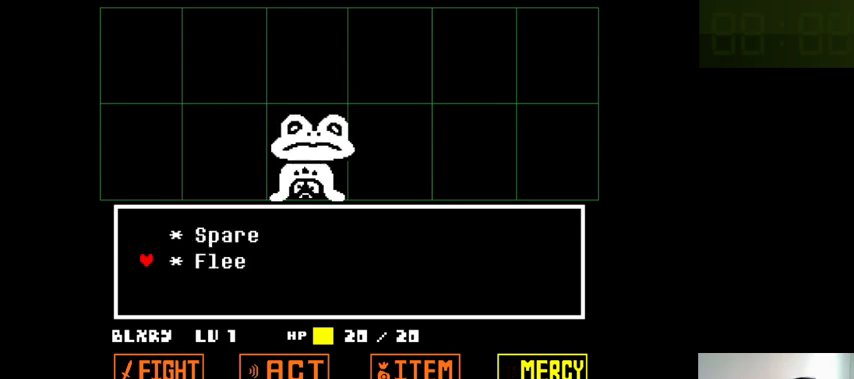
{"keys": ["x"], "events": [[400, "x", "down"]]}
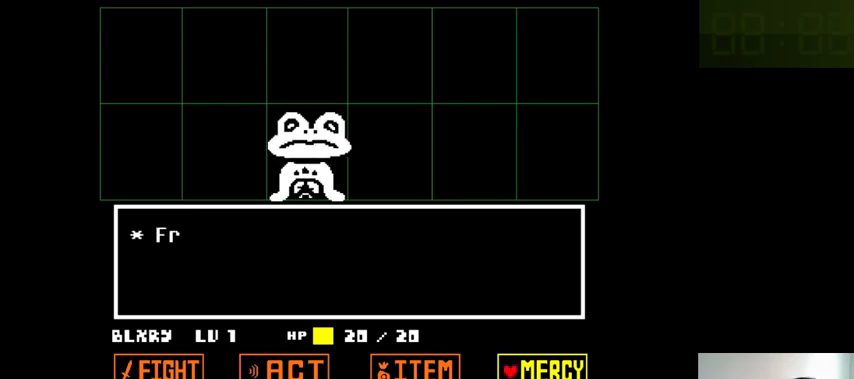
{"keys": ["z"], "events": [[66, "x", "up"], [466, "z", "down"]]}